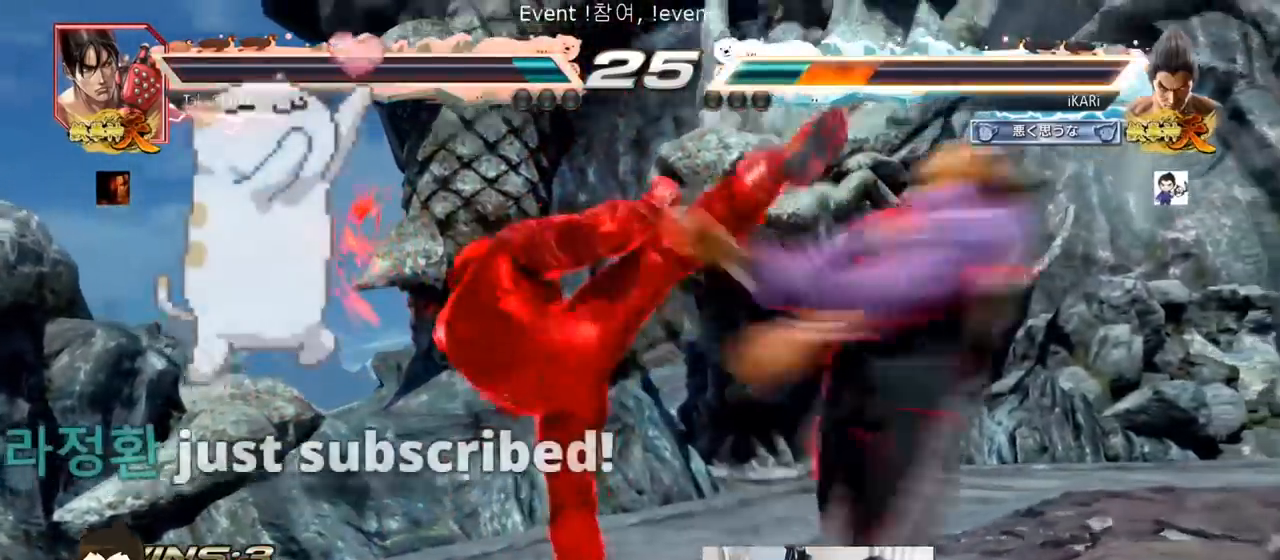
Gameplay with a controller (arcade stick); each line is a JSON object with the inputs held at the frame after it. "events" lists button and stick changes between this image and that frame as [ms after this image, input, new state], when the widget could be followed in between. Not read: L3 R3.
{"buttons": [], "left_stick": "center", "events": [[134, "left_stick", "center"]]}
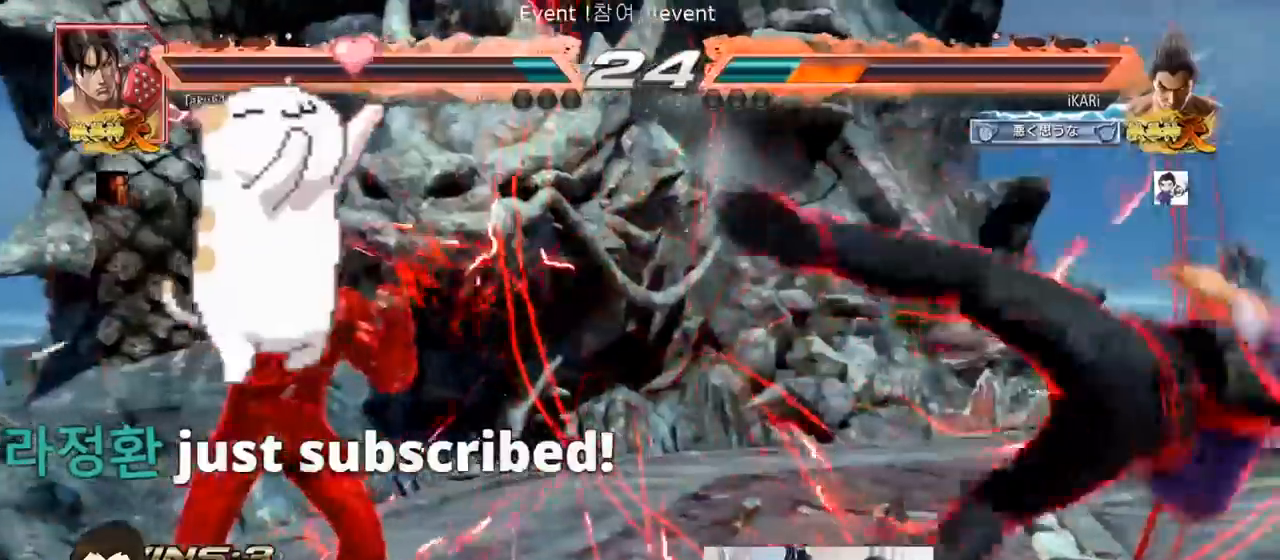
{"buttons": [], "left_stick": "center", "events": []}
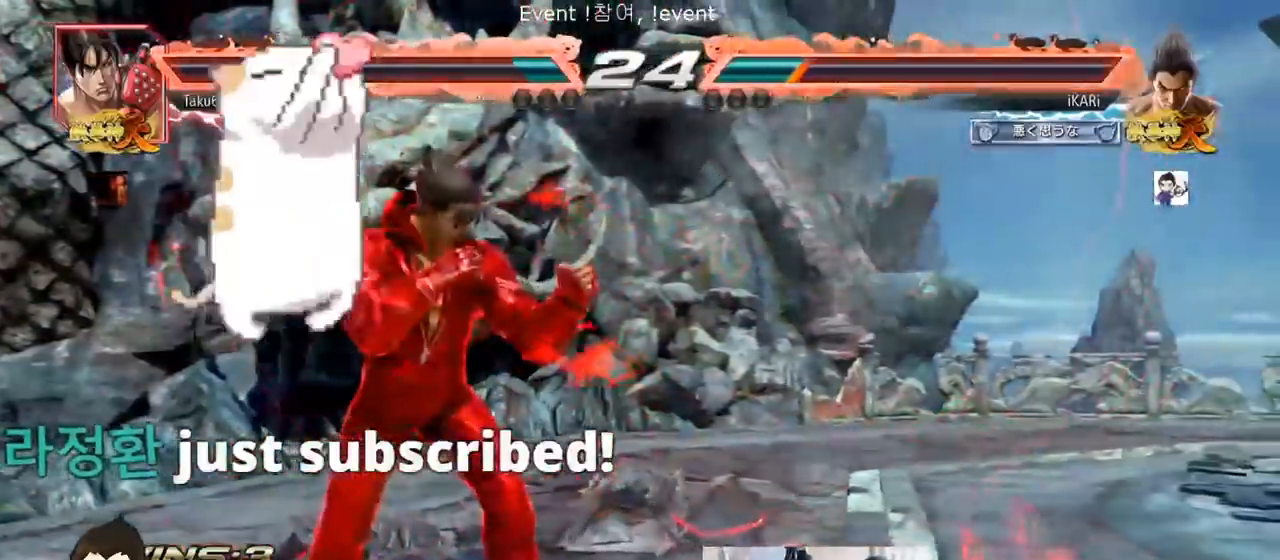
{"buttons": [], "left_stick": "center", "events": [[234, "left_stick", "up"], [334, "left_stick", "center"]]}
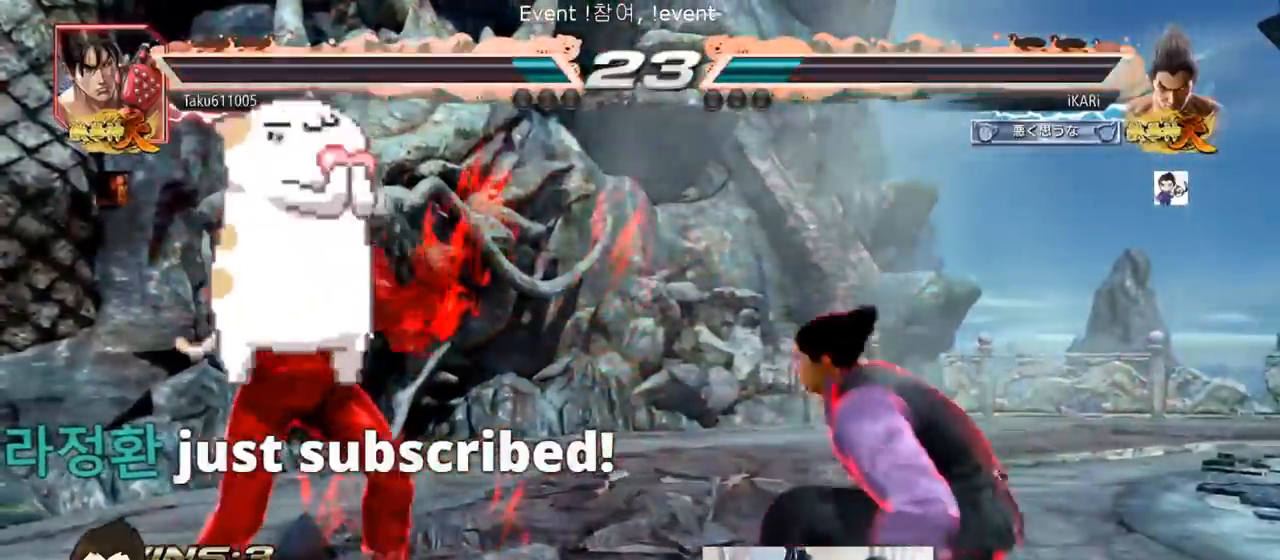
{"buttons": [], "left_stick": "center", "events": [[217, "left_stick", "down"], [300, "left_stick", "right"], [400, "left_stick", "center"]]}
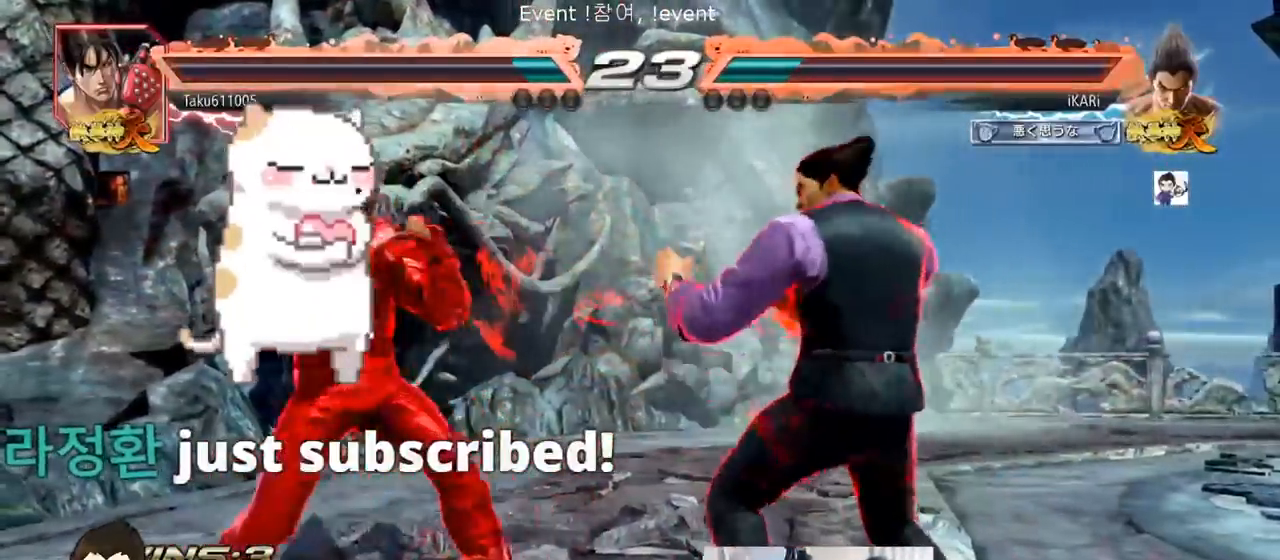
{"buttons": [], "left_stick": "center", "events": [[50, "CIRCLE", "down"], [50, "SQUARE", "down"], [167, "CIRCLE", "up"], [167, "SQUARE", "up"]]}
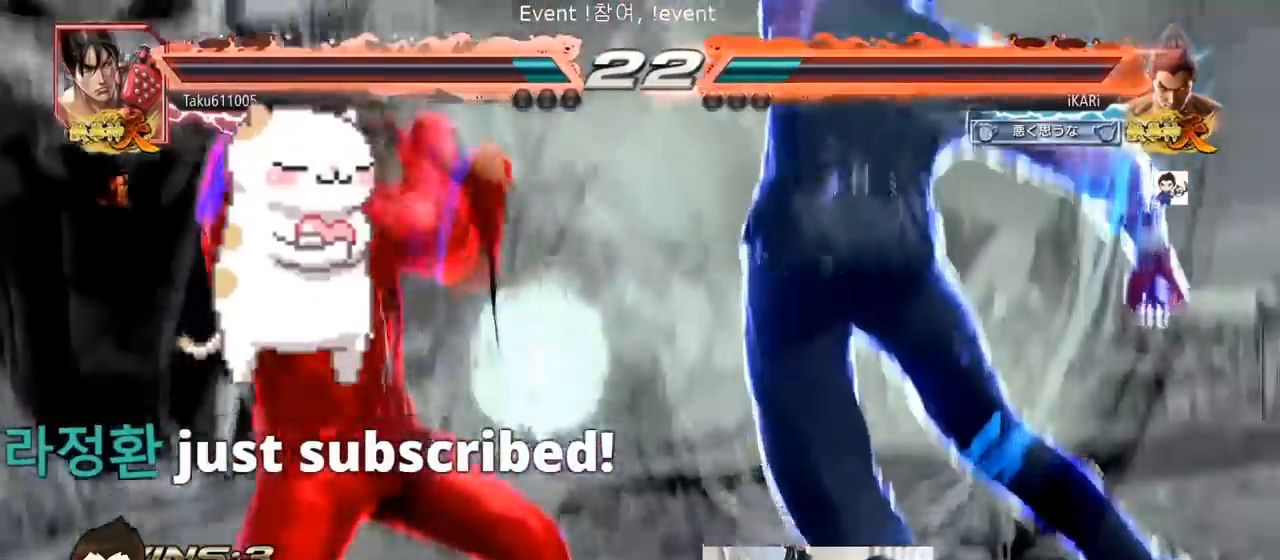
{"buttons": [], "left_stick": "center", "events": []}
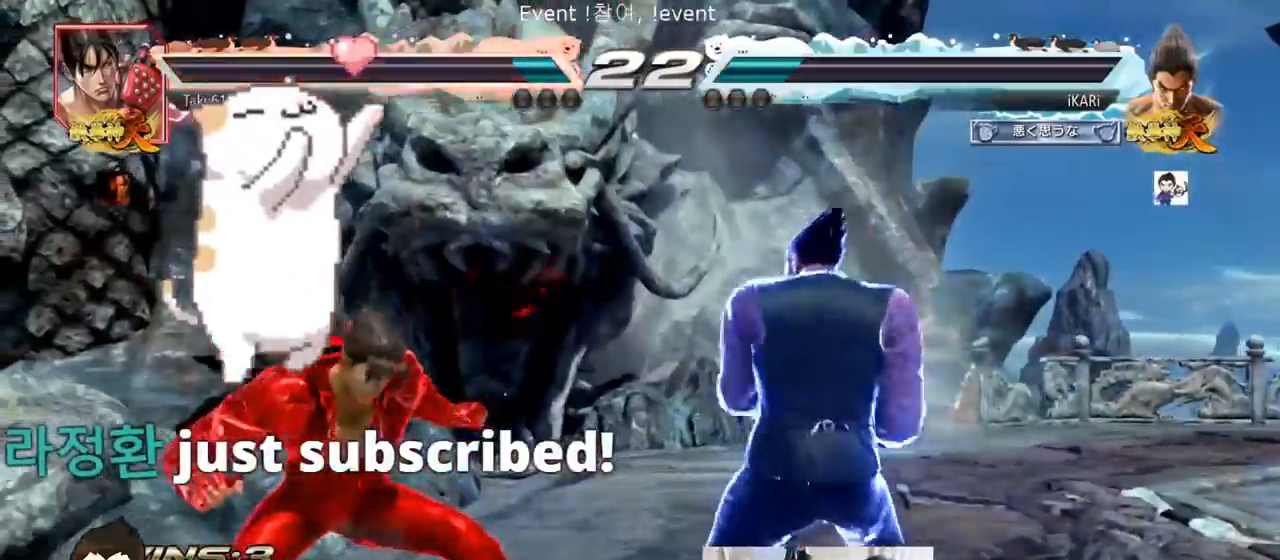
{"buttons": ["CIRCLE"], "left_stick": "down-right", "events": [[17, "left_stick", "up"], [67, "left_stick", "center"], [217, "left_stick", "right"], [267, "left_stick", "center"], [334, "left_stick", "right"], [484, "CIRCLE", "down"], [484, "left_stick", "down-right"]]}
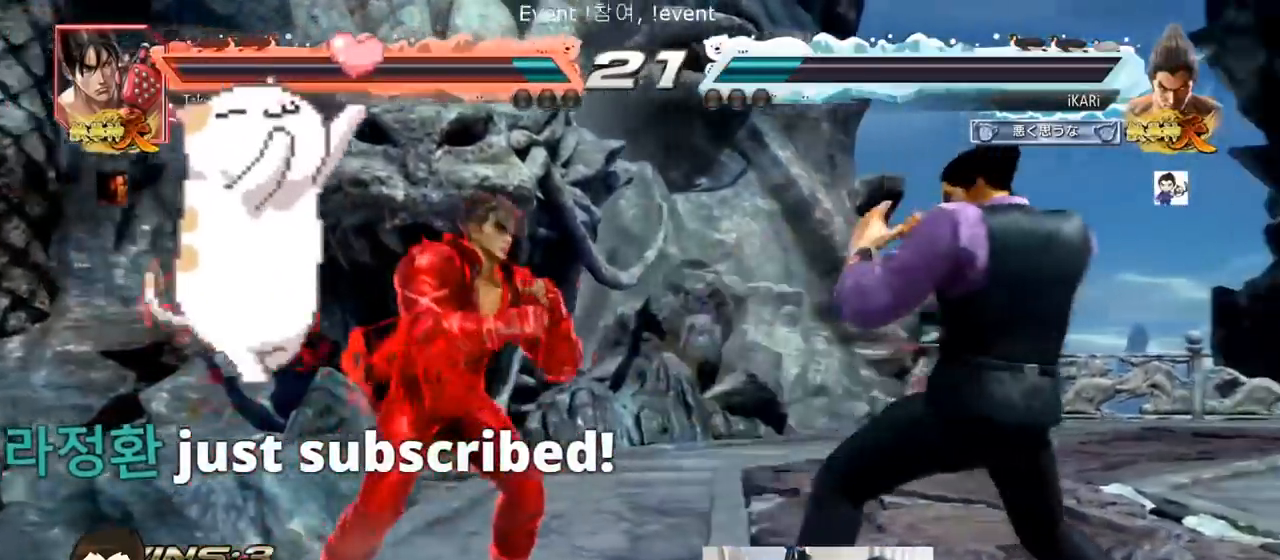
{"buttons": [], "left_stick": "center", "events": [[50, "CIRCLE", "up"], [67, "TRIANGLE", "down"], [134, "TRIANGLE", "up"], [184, "TRIANGLE", "down"], [184, "left_stick", "center"], [217, "TRIANGLE", "up"]]}